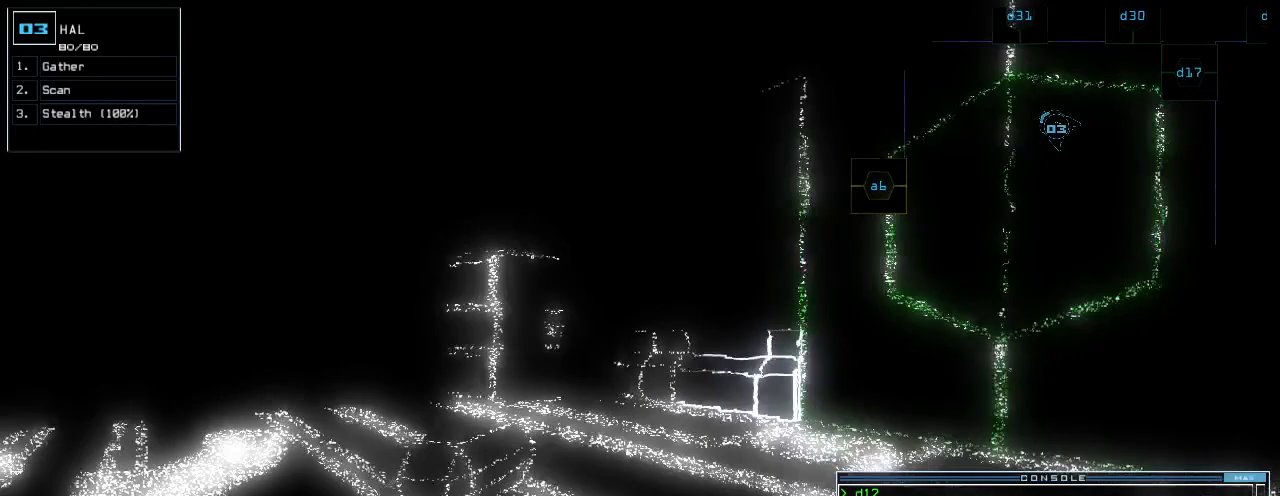
Gameplay with keyboard; each line is a JSON object with the keys held at the frame after it. "events" lists presses ("down") and releases ("up") of ".", "0", "1", "2", "3", "4", "5", "6", "7", "8", "9", "a", "b", "backspace", "c", "caps_lock", "comma", "ctrl_l", "ctrl_r", "d", "down", "e", "equals", "escape", "f", "f7", "g", "h", "i", "j", "k", "l", "left", "m", "minus", "n", "o", "p", "q", "quote", "r", "return", "right", "s", "semicolon", "shift_l", "shift_r", "space", "t", "tab", "tilde", "u", "up", "v", "w", "x", "y" and "z" between this image and that frame as [ms after this image, input, new state], when the widget could be followed in between. No other keys are recorded. Mouse input is not recorded.
{"keys": [], "events": [[160, "up", "up"], [300, "space", "down"], [380, "space", "up"]]}
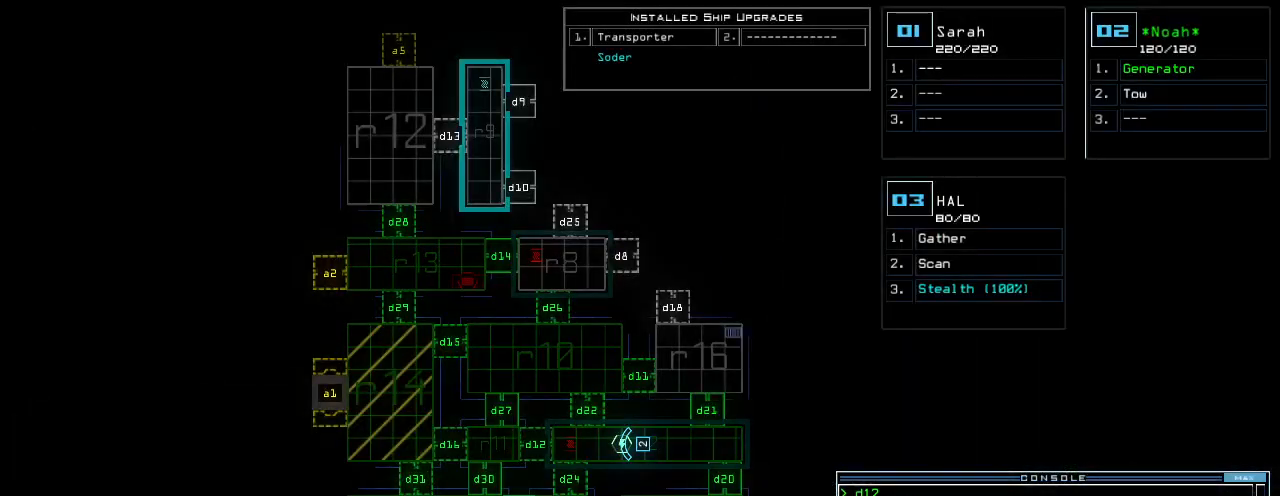
{"keys": [], "events": []}
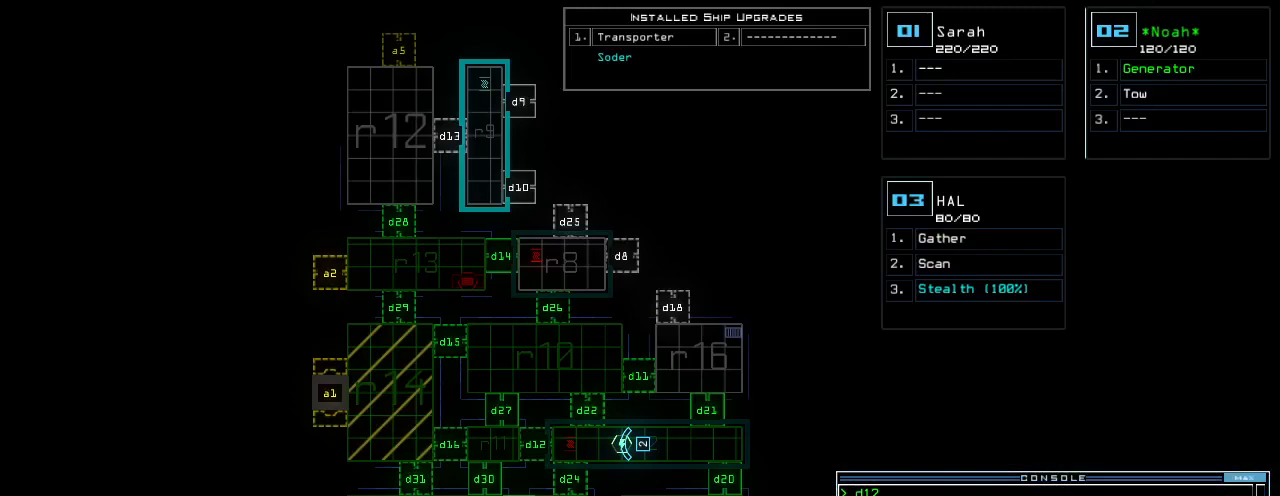
{"keys": [], "events": []}
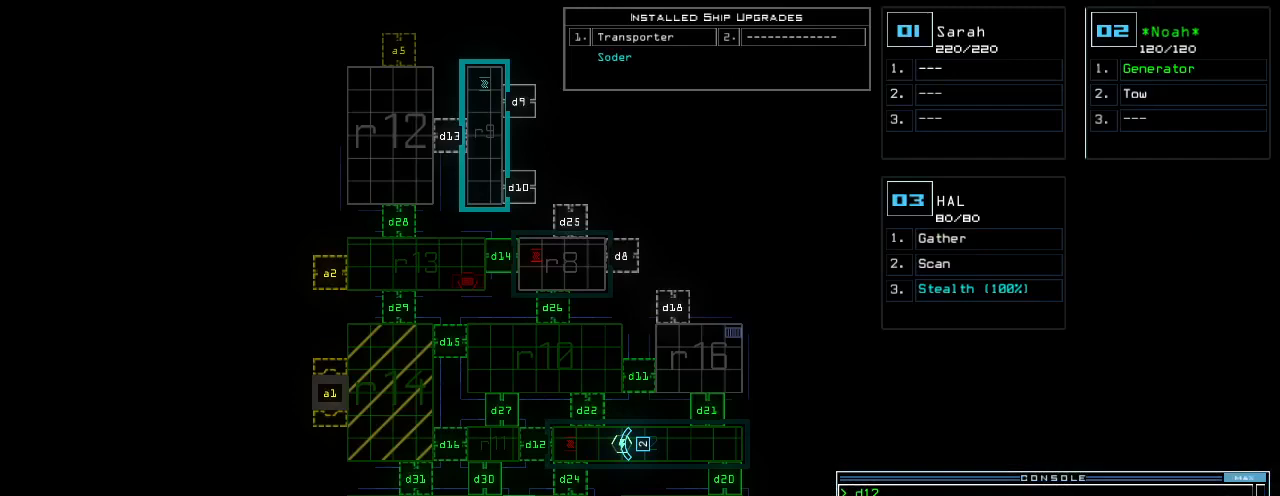
{"keys": [], "events": []}
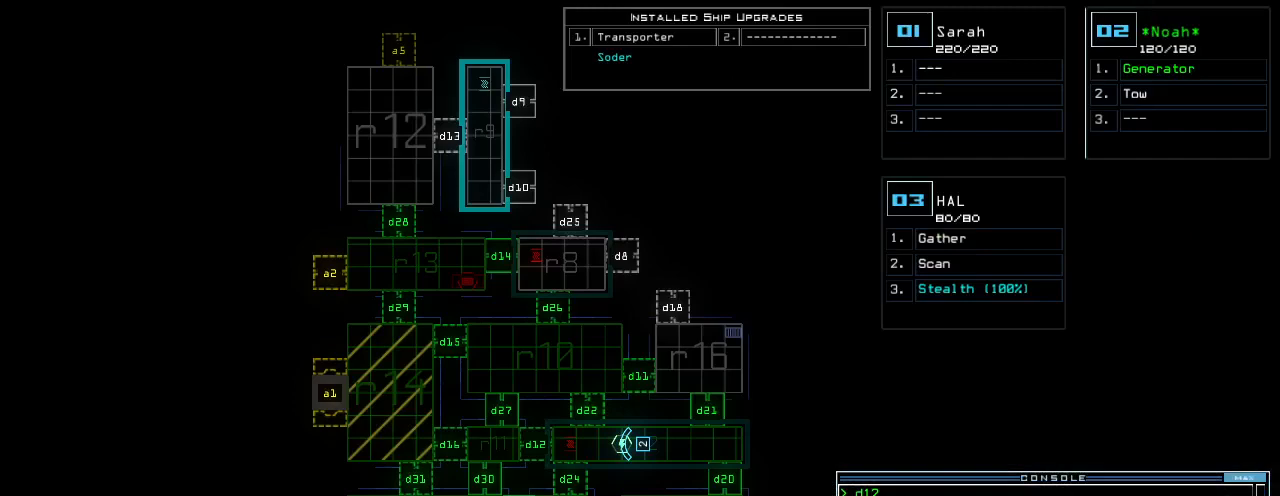
{"keys": [], "events": []}
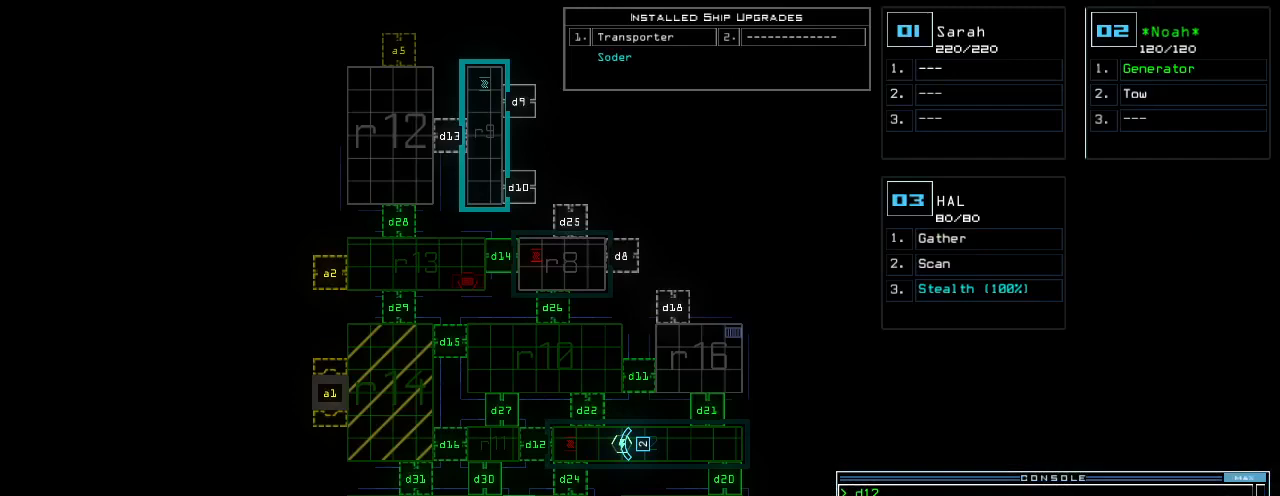
{"keys": [], "events": []}
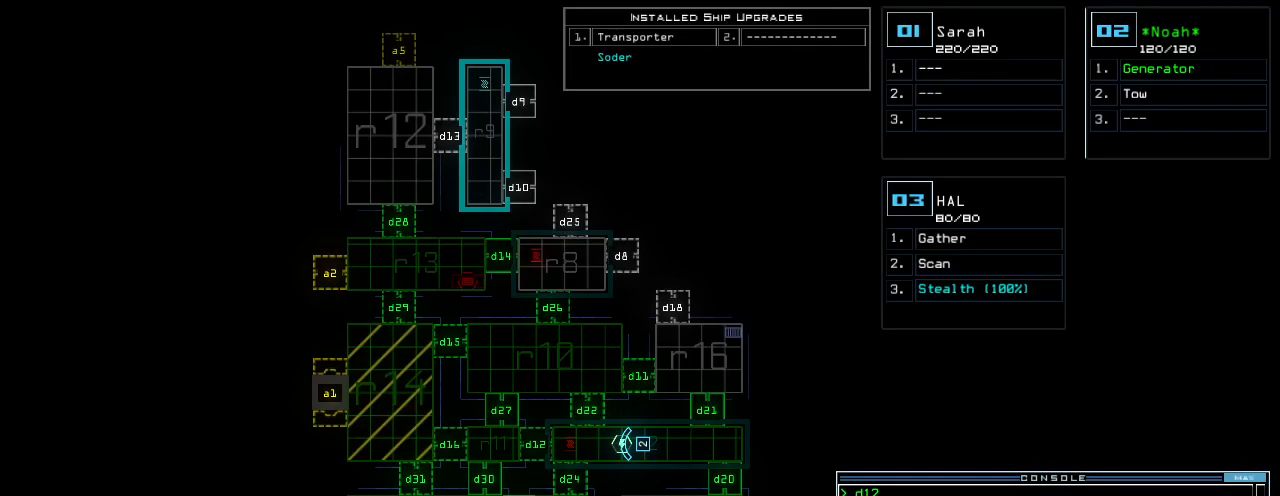
{"keys": [], "events": []}
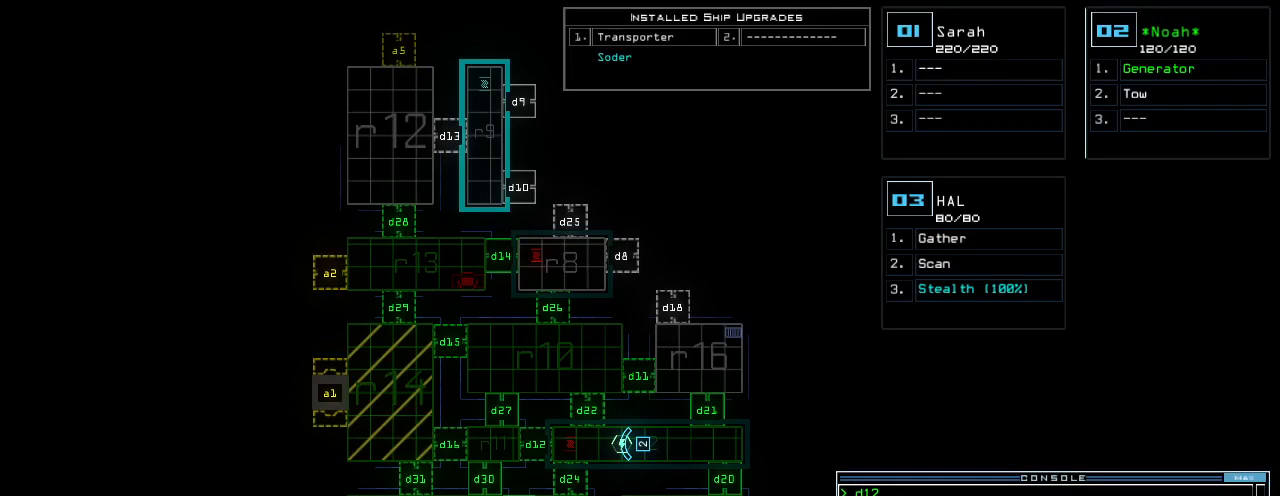
{"keys": [], "events": []}
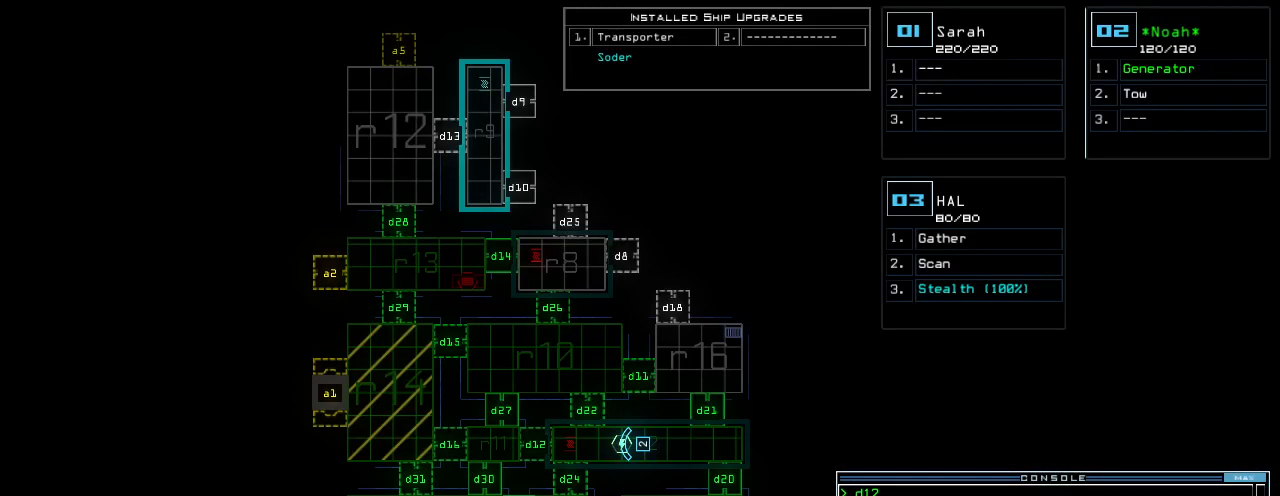
{"keys": [], "events": []}
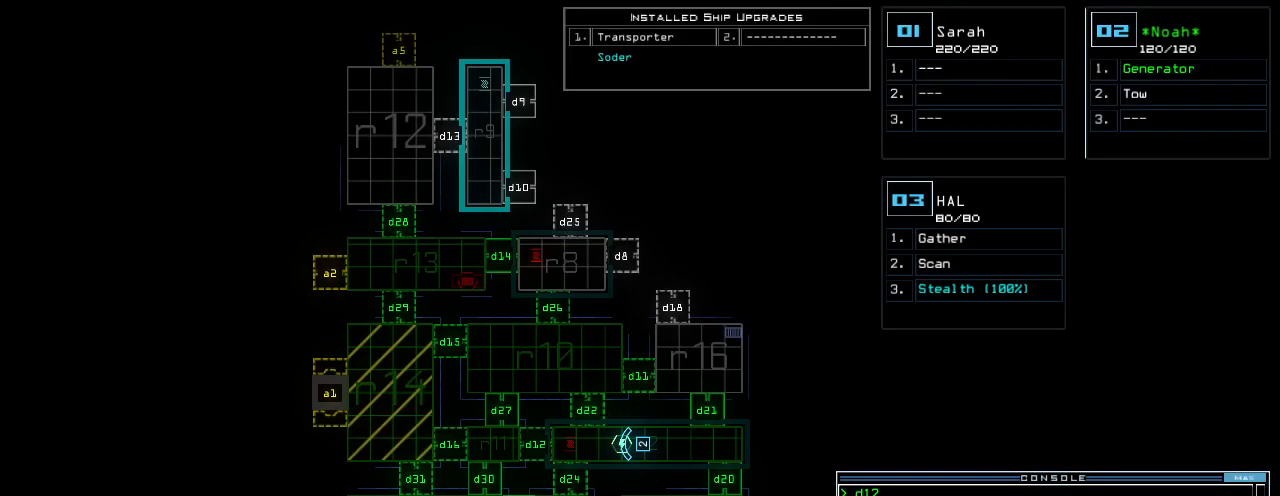
{"keys": [], "events": []}
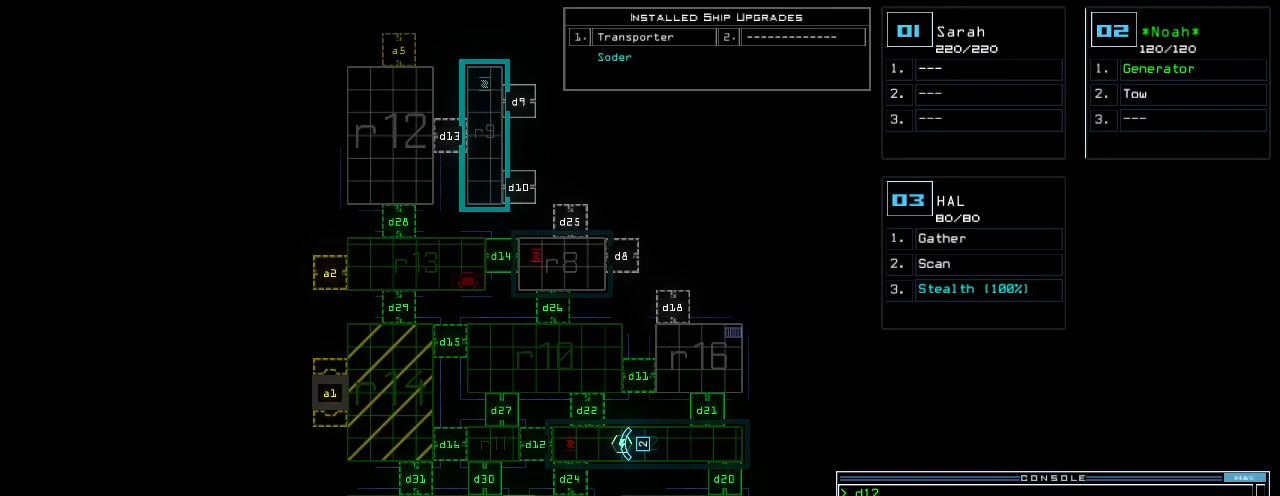
{"keys": [], "events": [[20, "a", "down"], [80, "a", "up"], [220, "1", "down"], [340, "1", "up"], [340, "space", "down"], [460, "space", "up"]]}
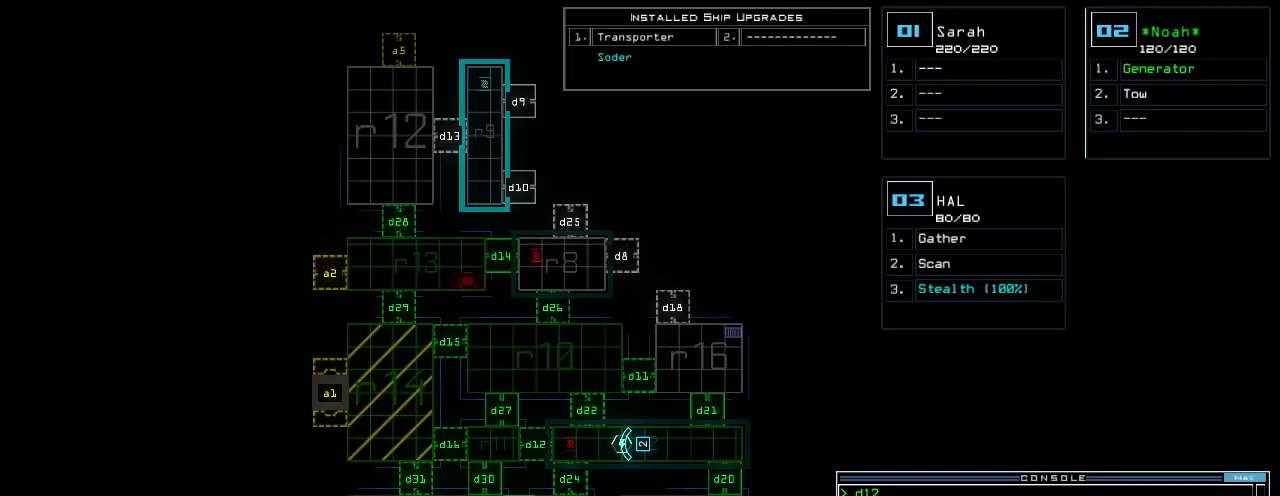
{"keys": [], "events": [[40, "d", "down"], [100, "d", "up"], [220, "1", "down"], [280, "1", "up"]]}
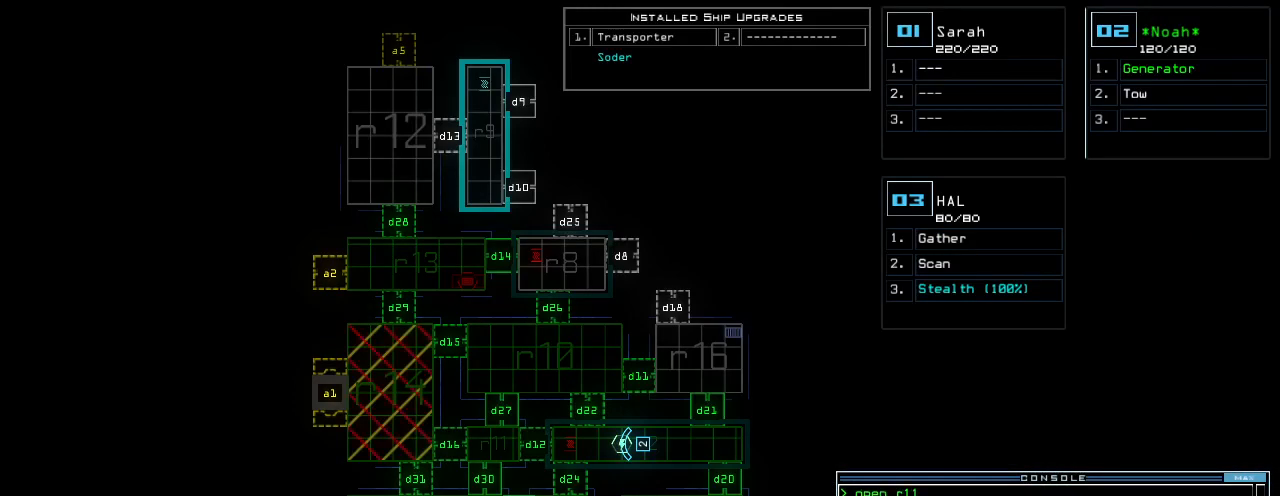
{"keys": [], "events": [[100, "6", "down"], [200, "6", "up"]]}
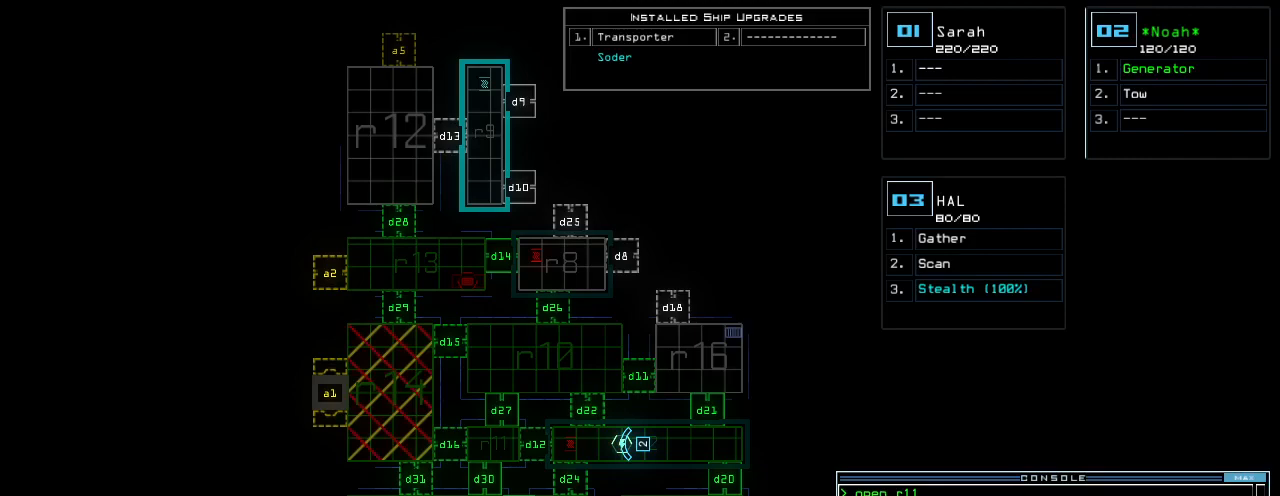
{"keys": [], "events": [[260, "return", "down"], [320, "return", "up"]]}
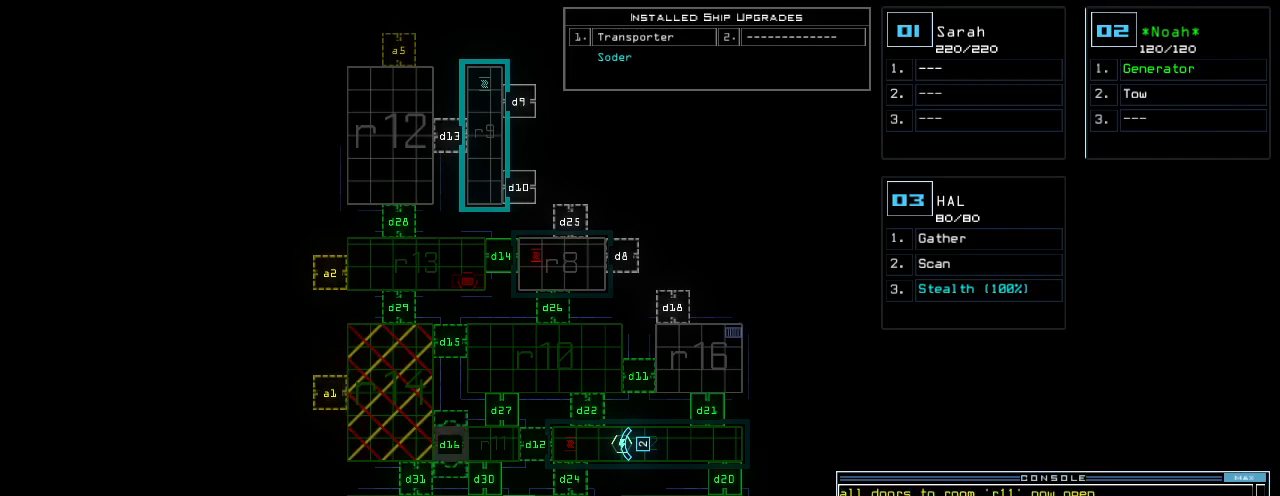
{"keys": [], "events": []}
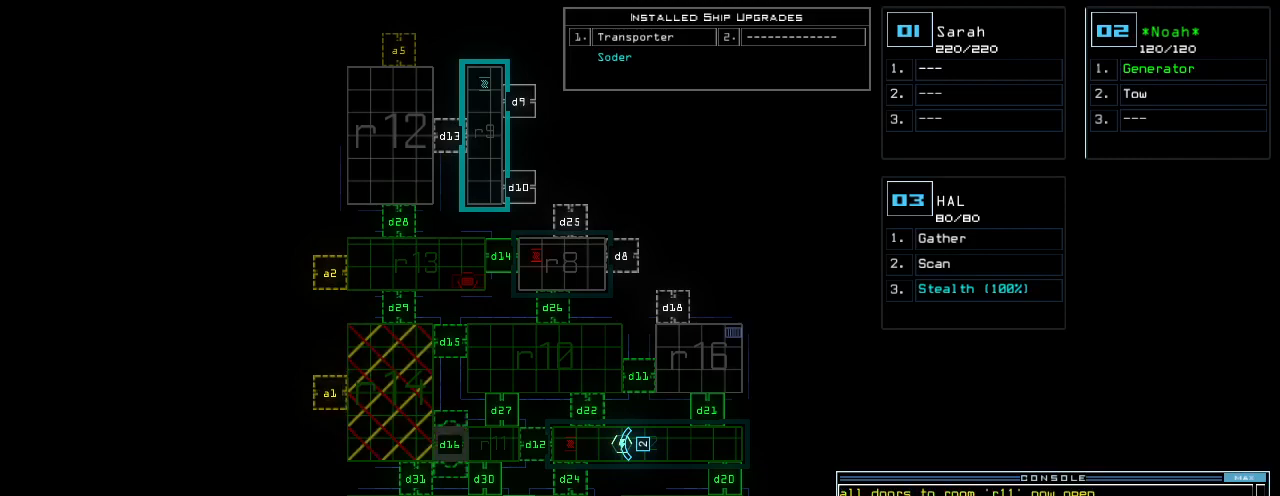
{"keys": [], "events": []}
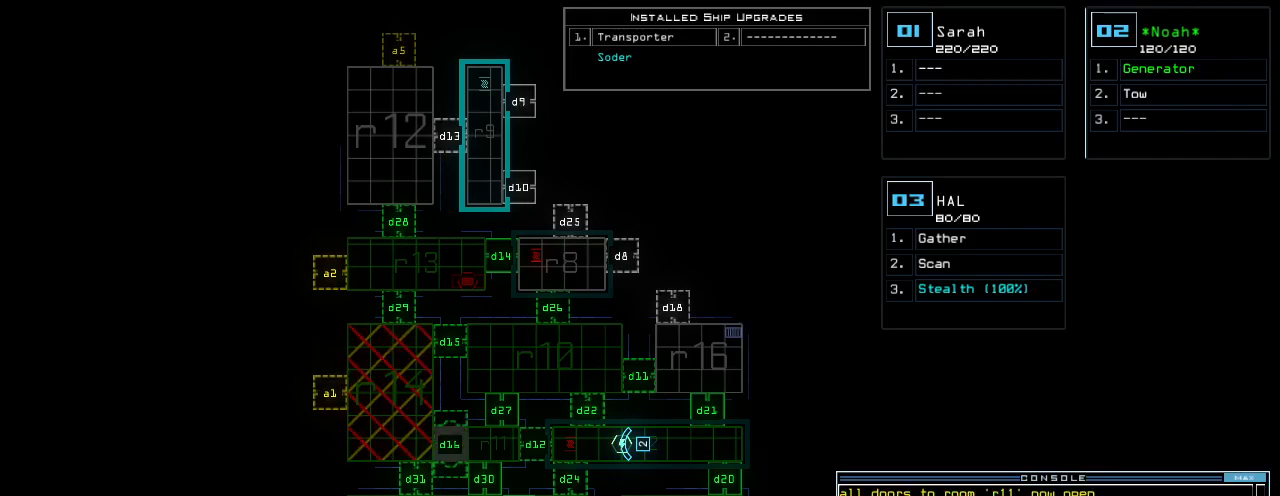
{"keys": [], "events": []}
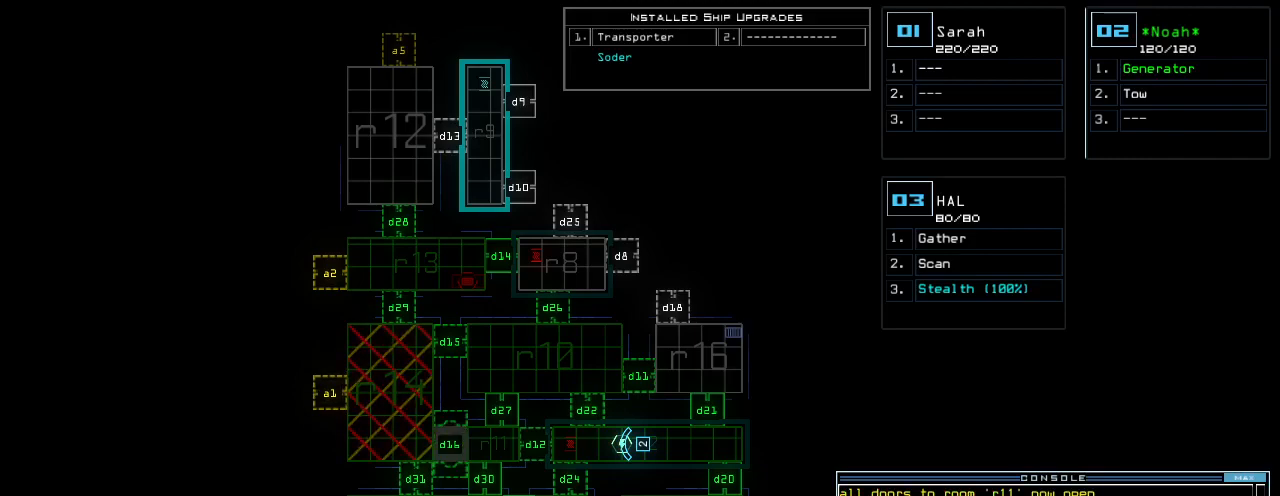
{"keys": [], "events": []}
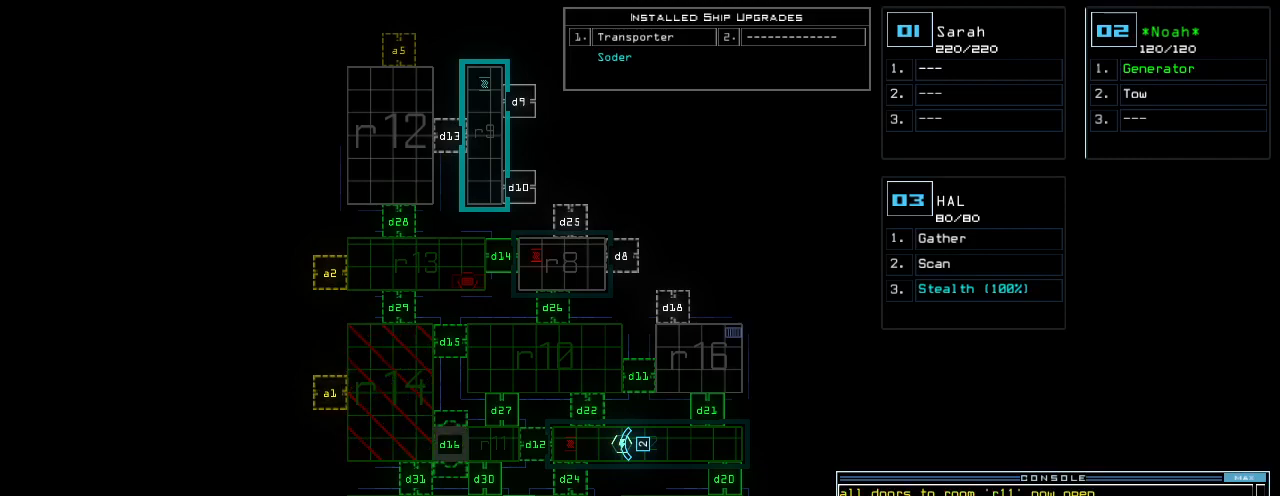
{"keys": [], "events": []}
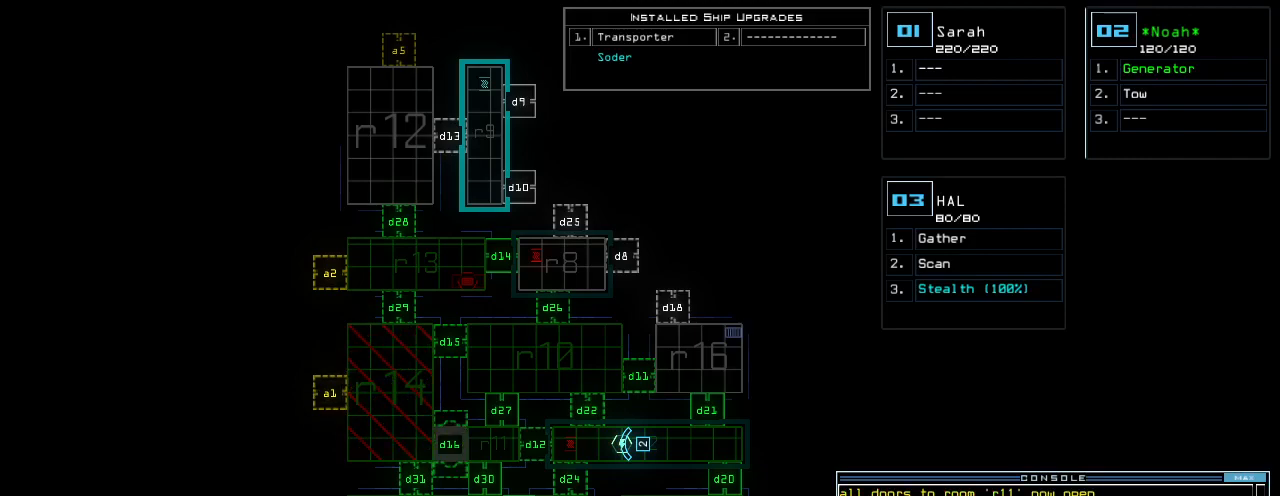
{"keys": [], "events": []}
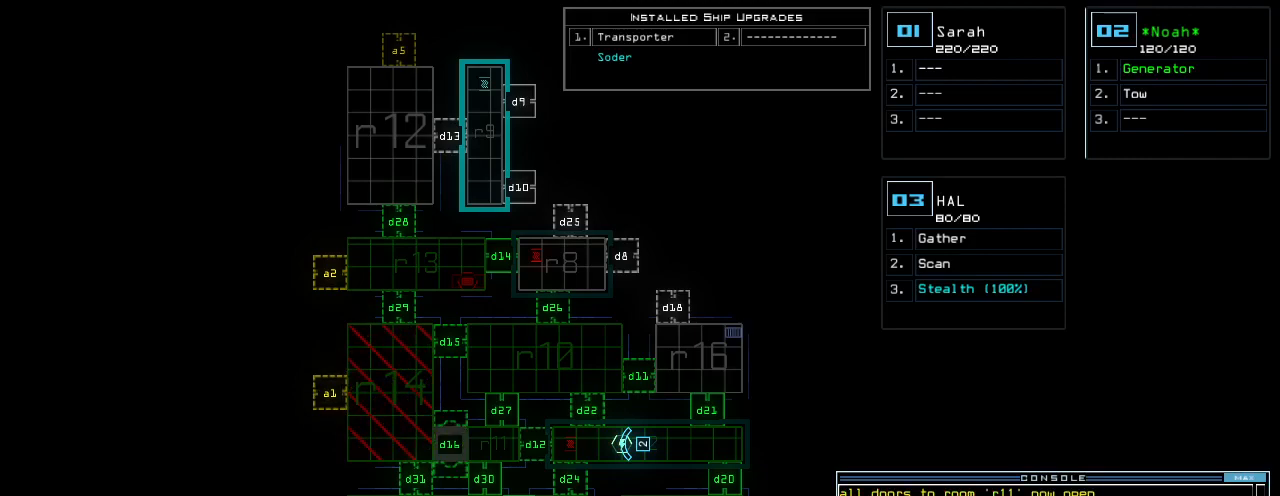
{"keys": [], "events": []}
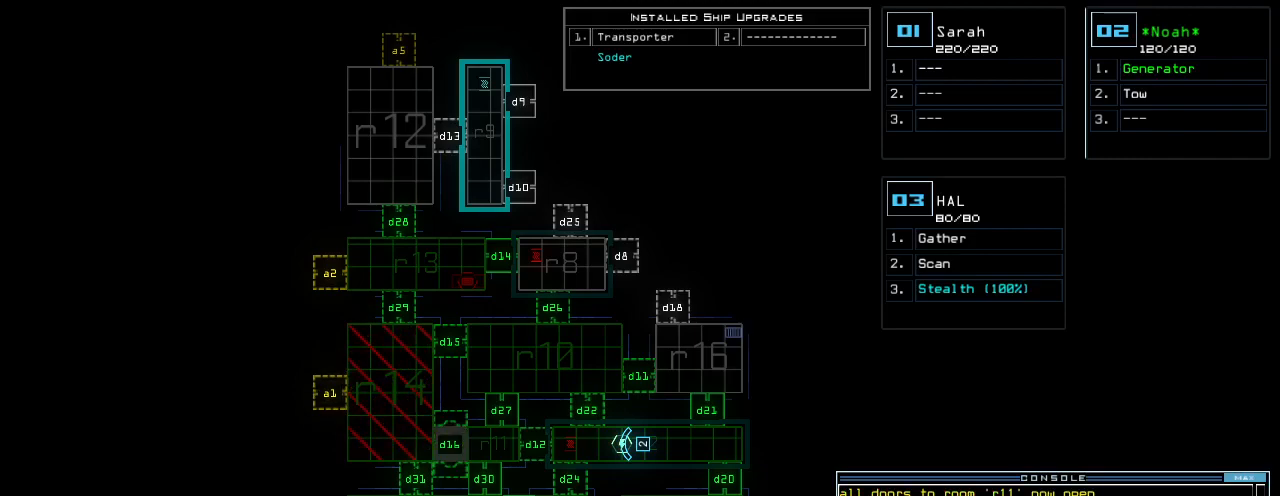
{"keys": [], "events": []}
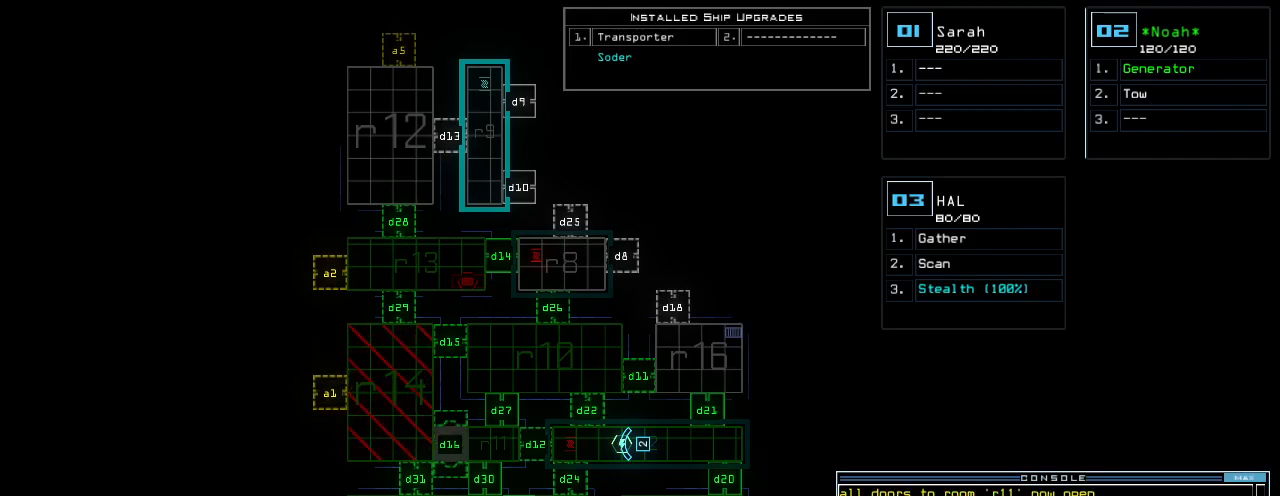
{"keys": [], "events": []}
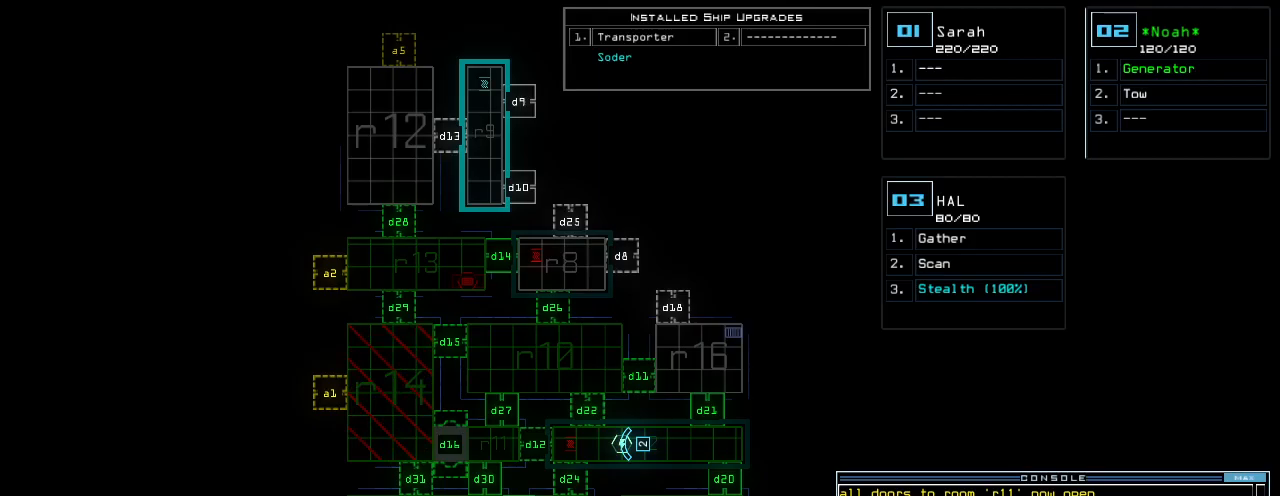
{"keys": [], "events": []}
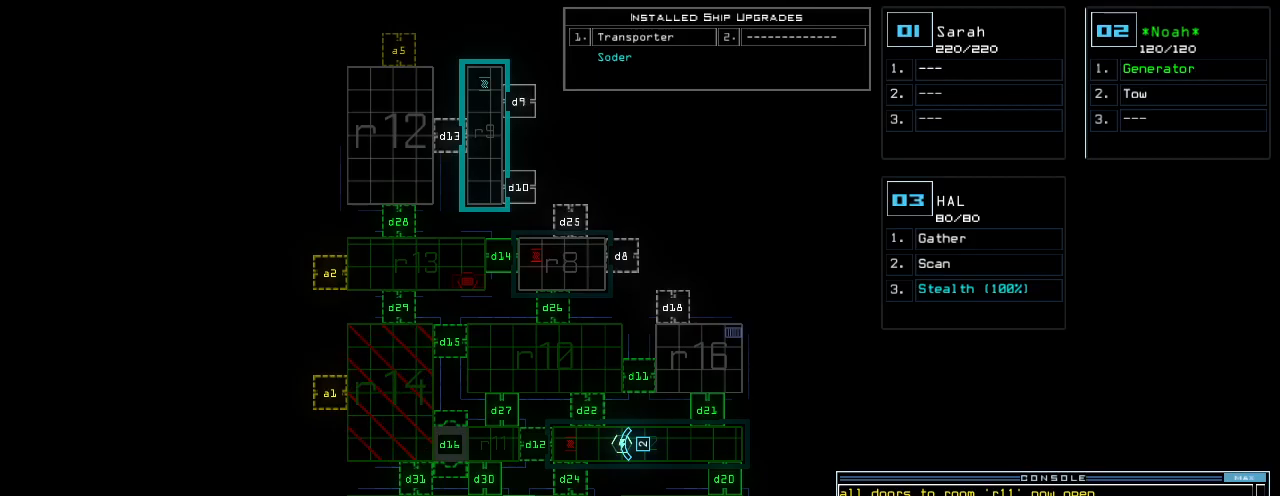
{"keys": ["right"], "events": [[440, "3", "down"], [460, "right", "down"], [480, "3", "up"]]}
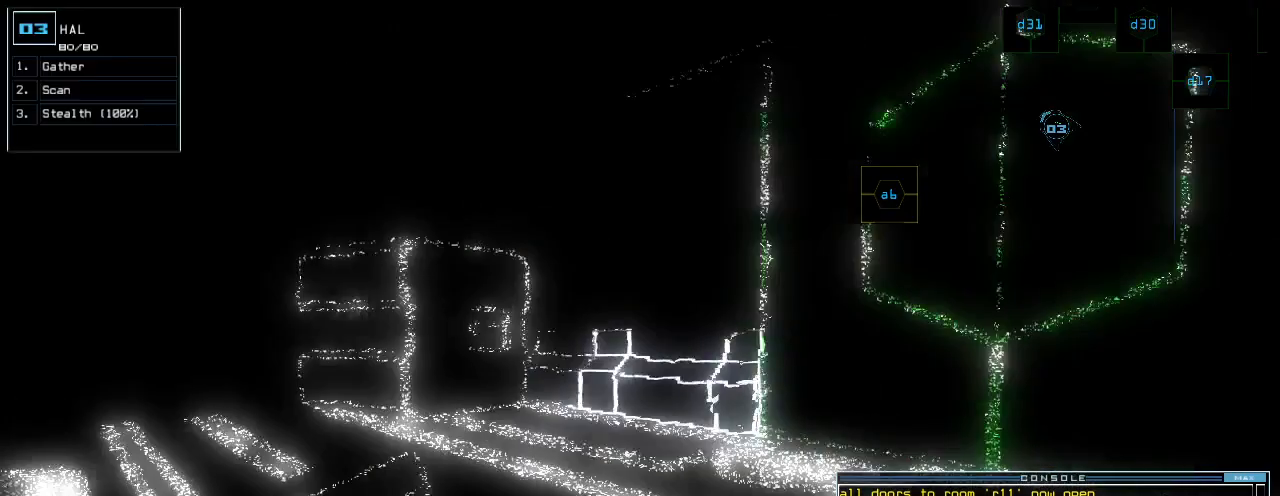
{"keys": ["right", "up"], "events": [[20, "up", "down"]]}
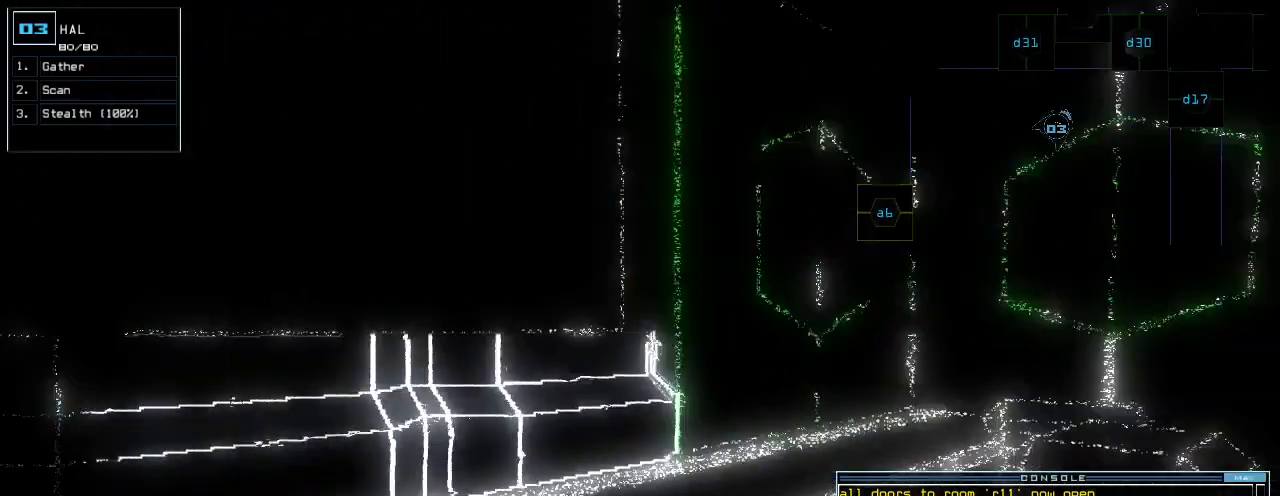
{"keys": ["up"], "events": [[260, "right", "up"]]}
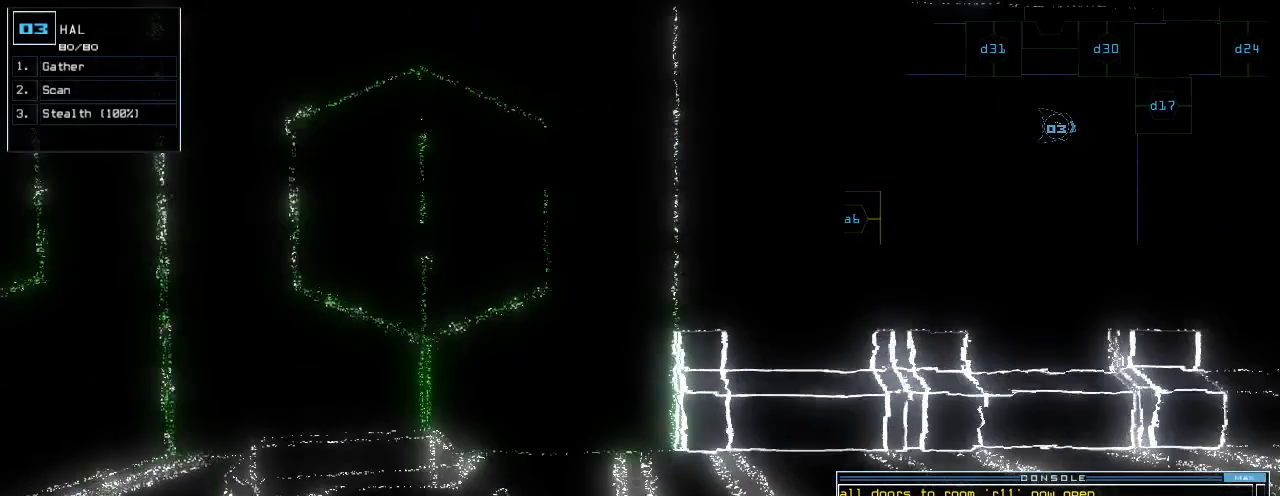
{"keys": ["left", "up"], "events": [[480, "left", "down"]]}
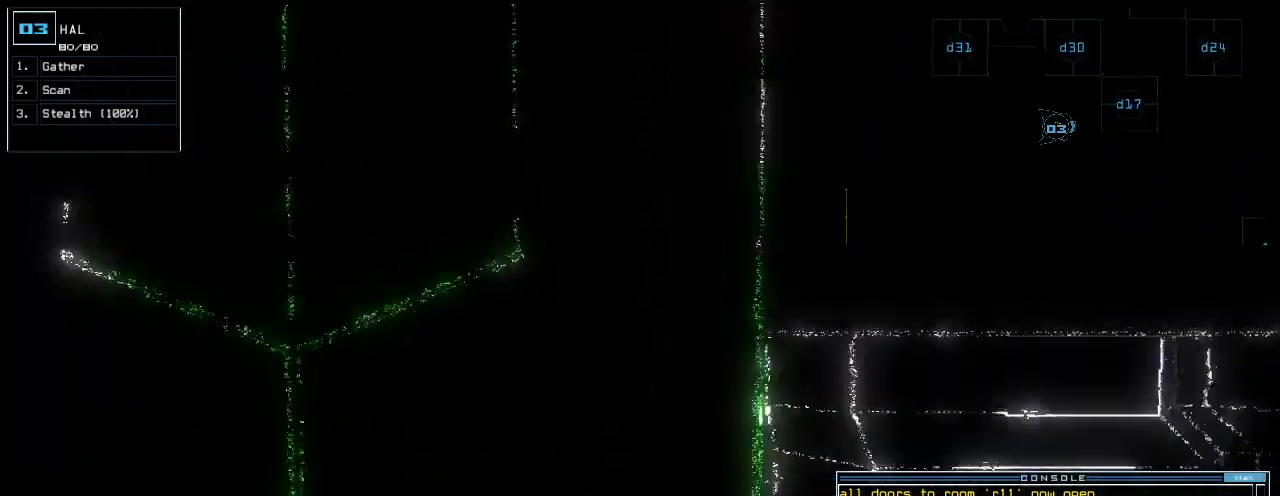
{"keys": ["up"], "events": [[500, "left", "up"]]}